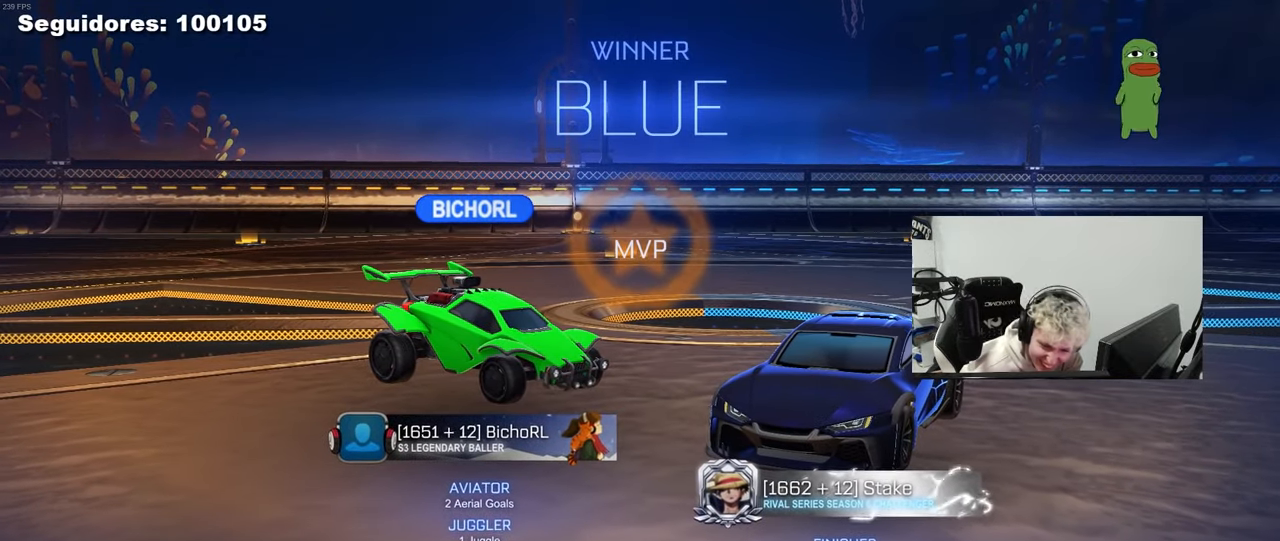
Gameplay with keyboard and mouse; each line is a JSON object with the keys and mouse buttons held at the frame after it. "events" lists presses ("down") and releases ("up") of "1", "2", "3", "4", "5", "a", "alt", "c", "caps_lock", "ctrl", "d", "e", "f", "g", "q", "r", "s", "shift", "space", "t", "tab", "v", "w", "x", "z", "mouse_left", "mouse_wheel" and "mouse_right" between this image and that frame as [ms after this image, input, new state], when the widget could be followed in between. "mouse_left", "mouse_wheel", "mouse_right" = the "left", "wheel", "right" buttons of the "mouse" list. No other keys are recorded. "wheel" means that the mouse wheel is clicked or scrolled. "mouse_move" is the direction in which the mouse moves at that frame (one of eight, or "still"), when it could be read.
{"keys": [], "mouse": [], "mouse_move": "right", "events": []}
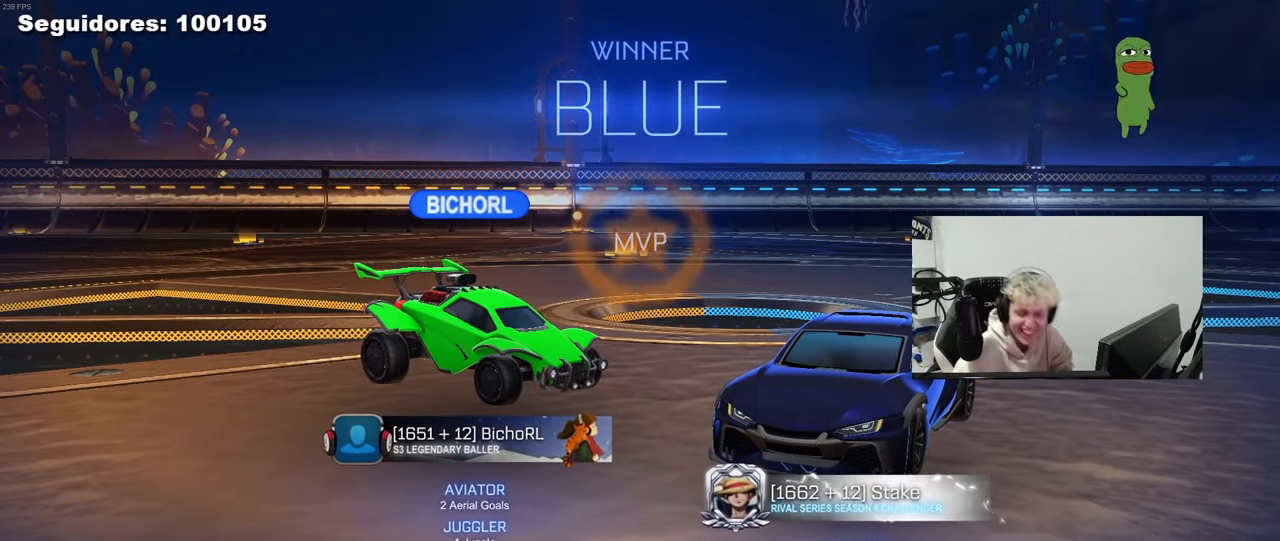
{"keys": [], "mouse": [], "mouse_move": "up-right", "events": []}
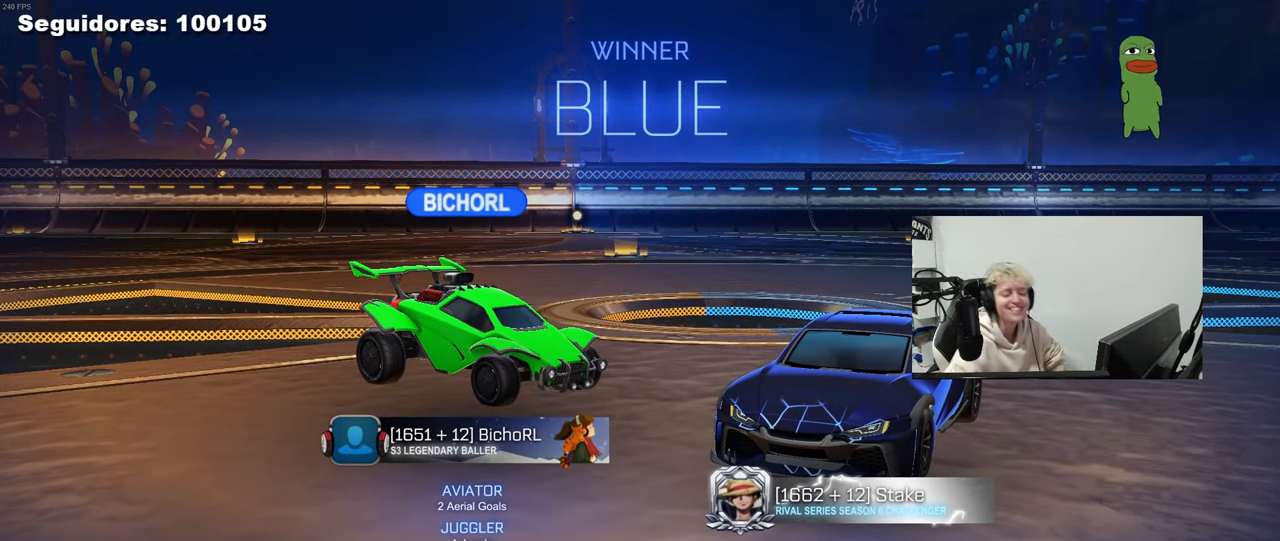
{"keys": [], "mouse": [], "mouse_move": "right", "events": []}
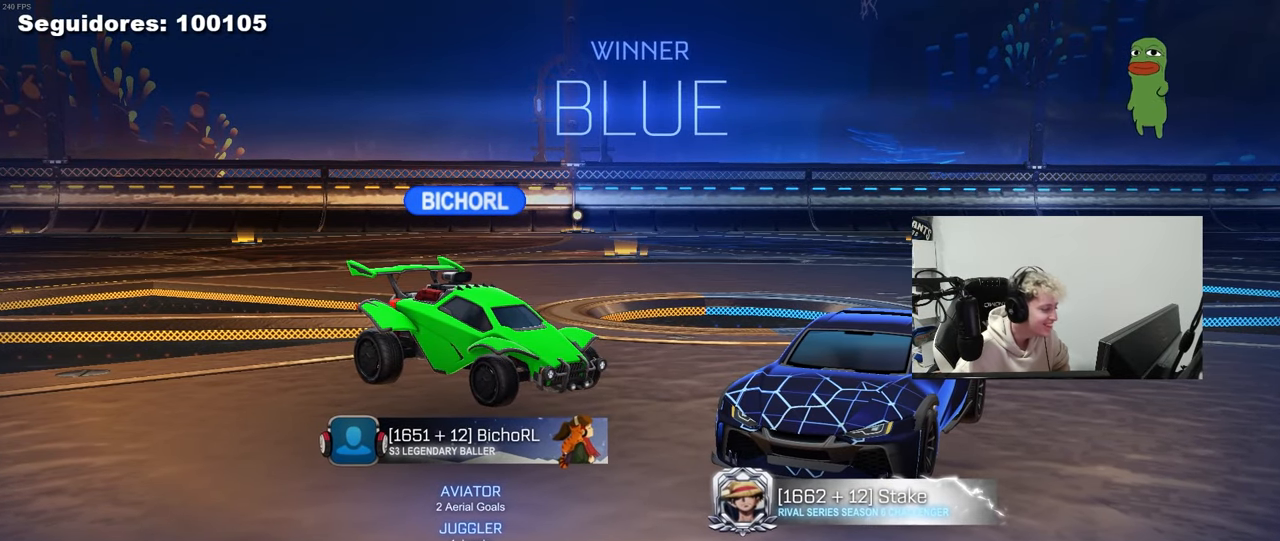
{"keys": [], "mouse": ["left"], "mouse_move": "down", "events": [[67, "mouse_left", "down"], [150, "mouse_left", "up"], [483, "mouse_left", "down"]]}
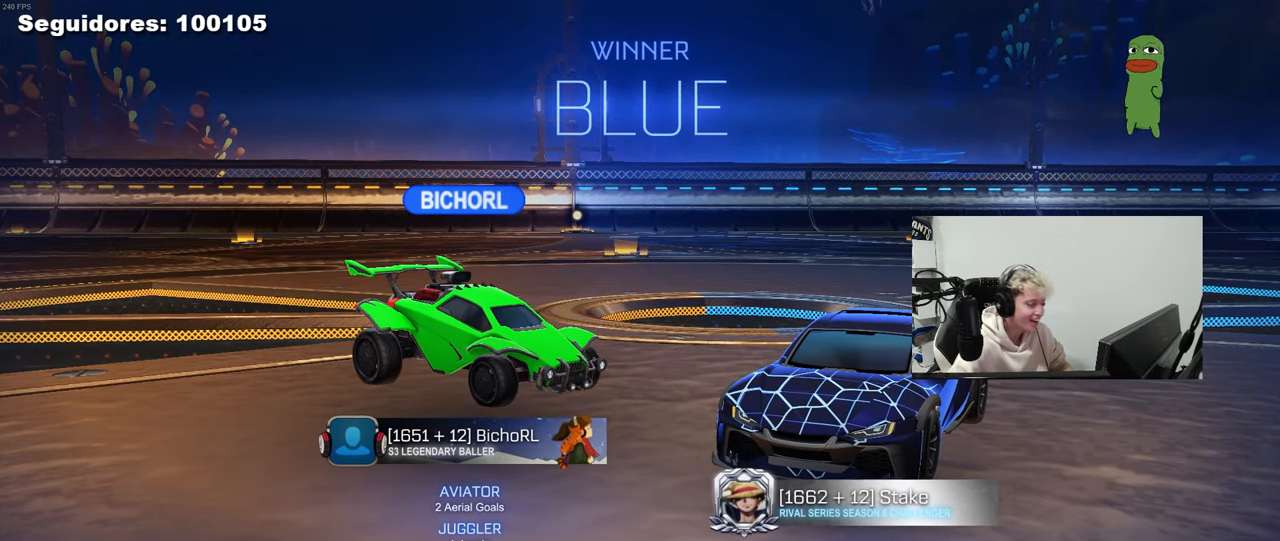
{"keys": ["a", "shift", "w"], "mouse": ["left"], "mouse_move": "down", "events": [[217, "mouse_left", "up"], [317, "w", "down"], [367, "a", "down"], [417, "mouse_left", "down"], [450, "shift", "down"]]}
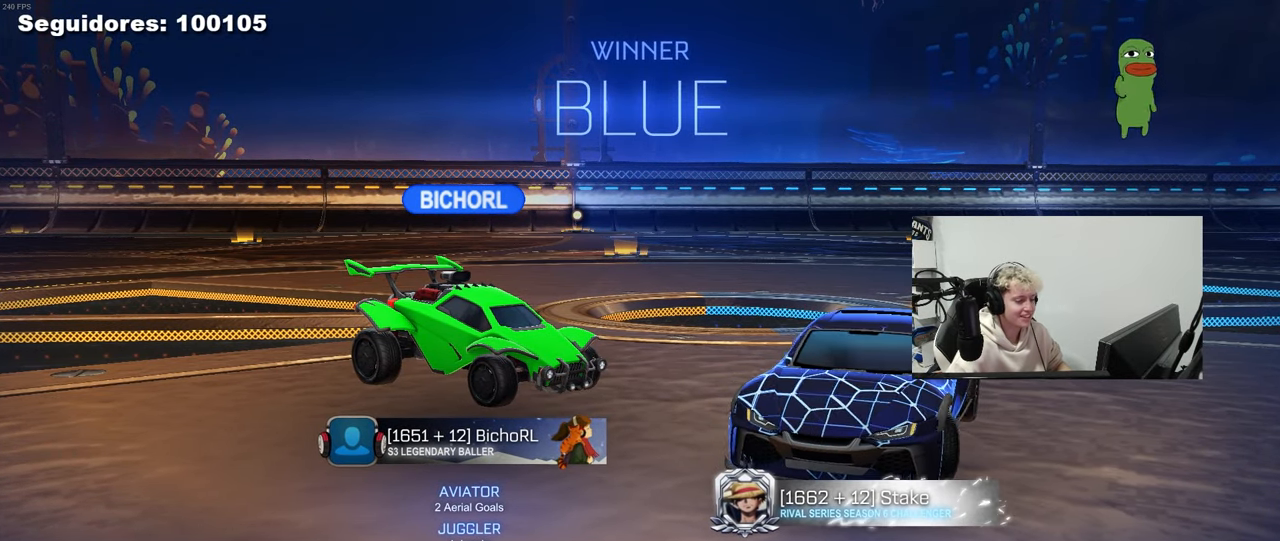
{"keys": ["a", "shift", "w"], "mouse": ["left"], "mouse_move": "down-right", "events": []}
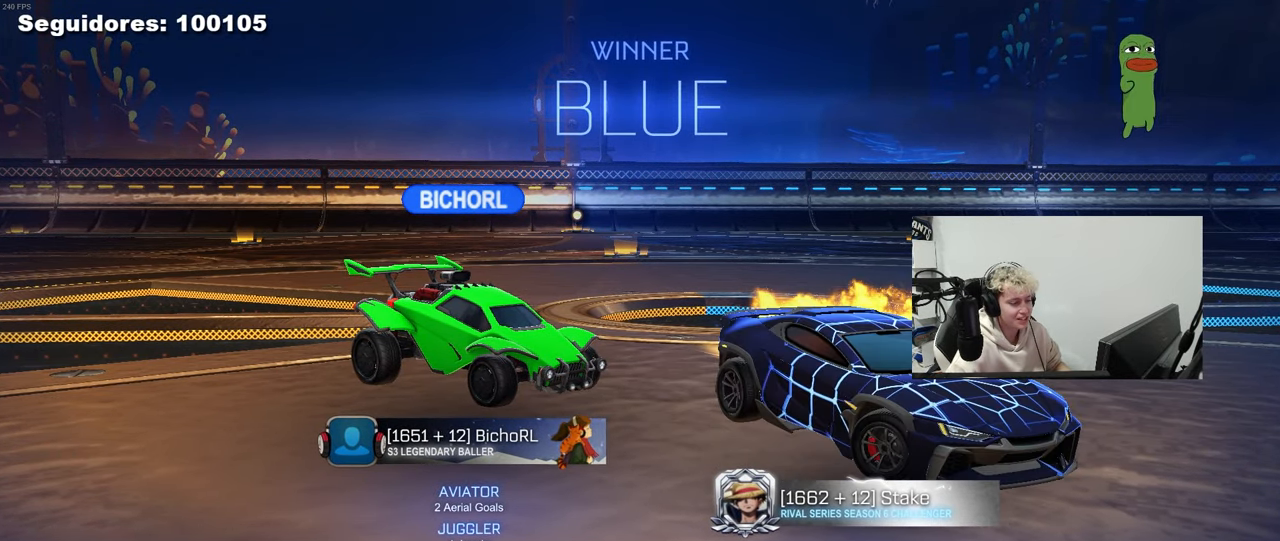
{"keys": ["a", "shift", "w"], "mouse": ["left"], "mouse_move": "still", "events": []}
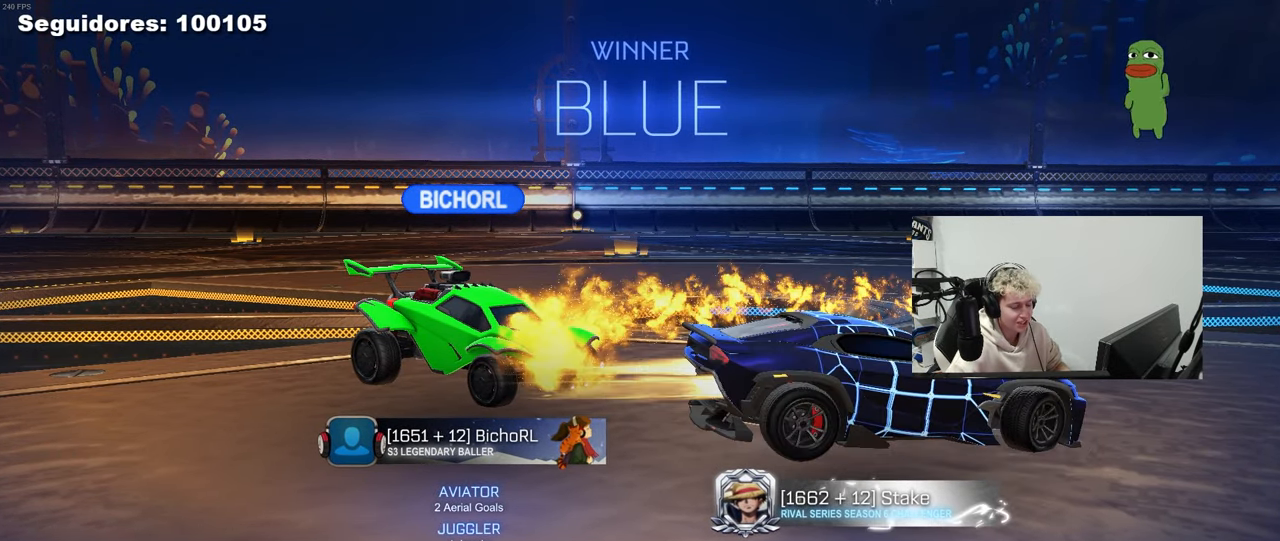
{"keys": [], "mouse": [], "mouse_move": "left", "events": [[33, "mouse_left", "up"], [167, "mouse_left", "down"], [367, "mouse_left", "up"], [450, "a", "up"], [500, "shift", "up"], [500, "w", "up"]]}
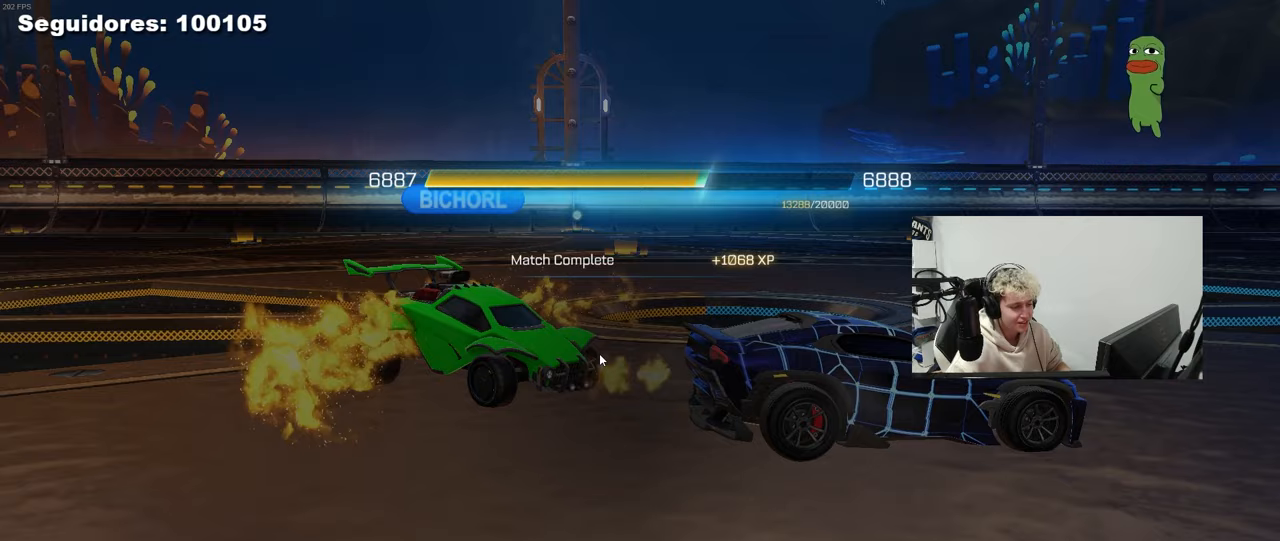
{"keys": [], "mouse": [], "mouse_move": "still", "events": []}
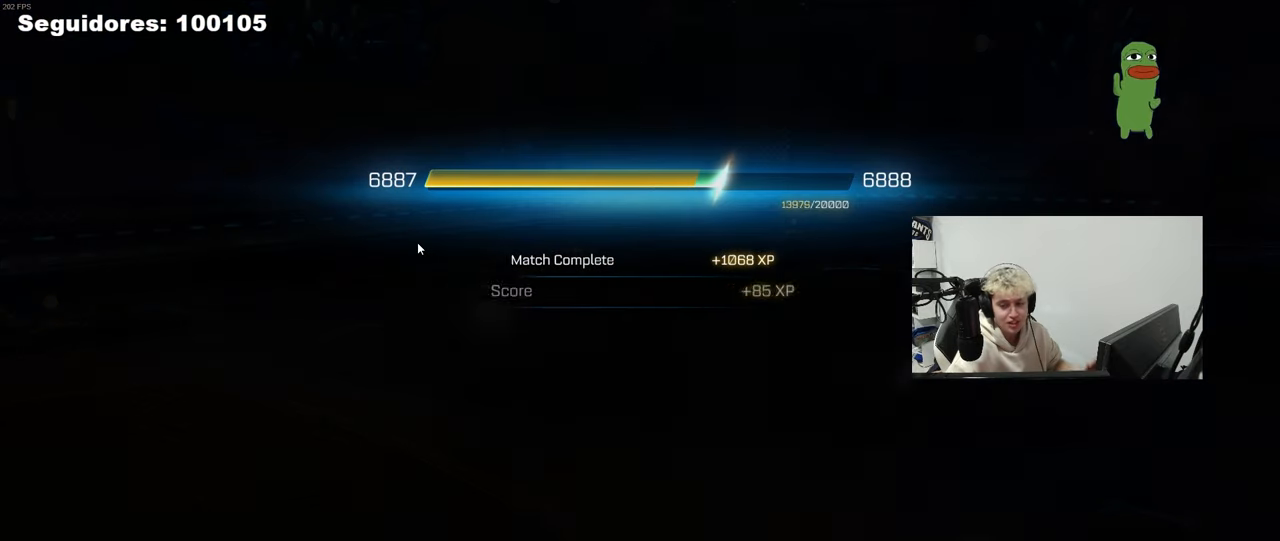
{"keys": [], "mouse": [], "mouse_move": "still", "events": []}
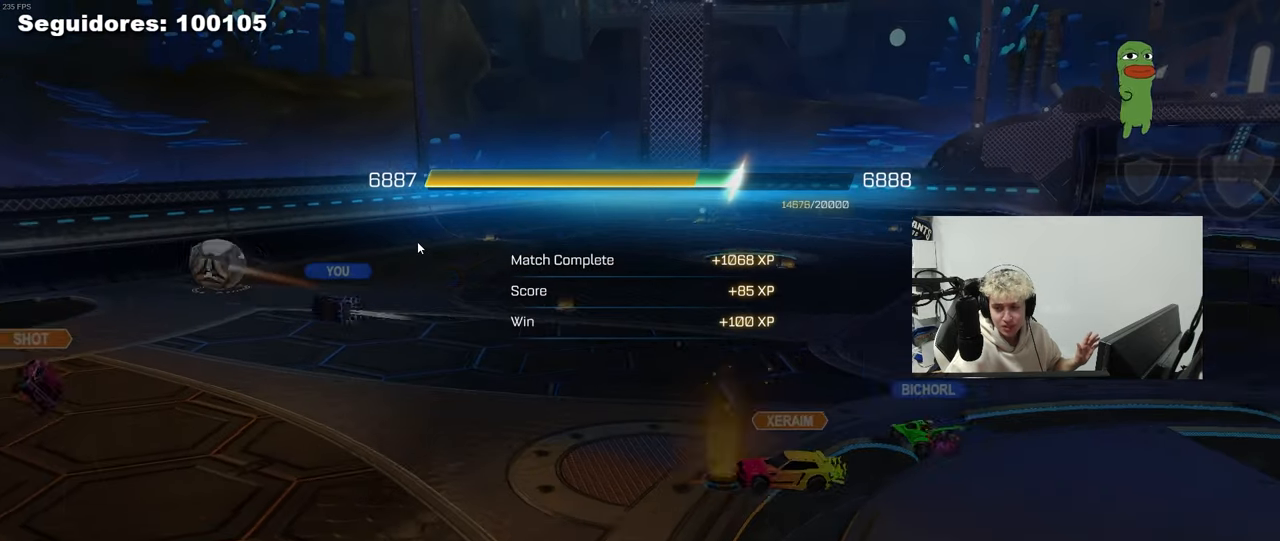
{"keys": [], "mouse": [], "mouse_move": "still", "events": []}
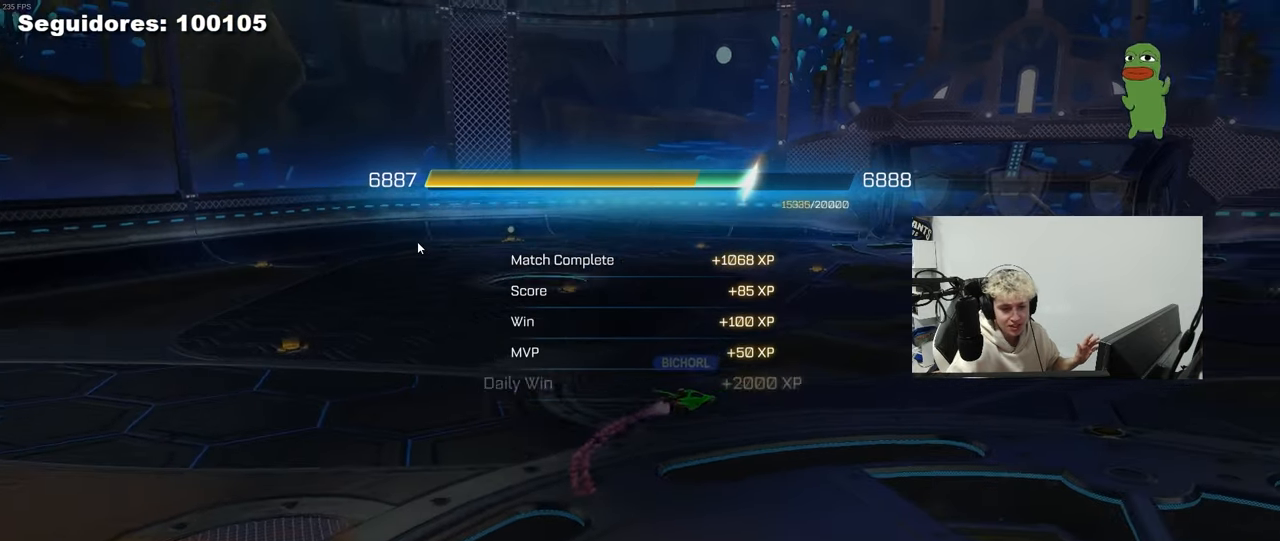
{"keys": [], "mouse": [], "mouse_move": "still", "events": []}
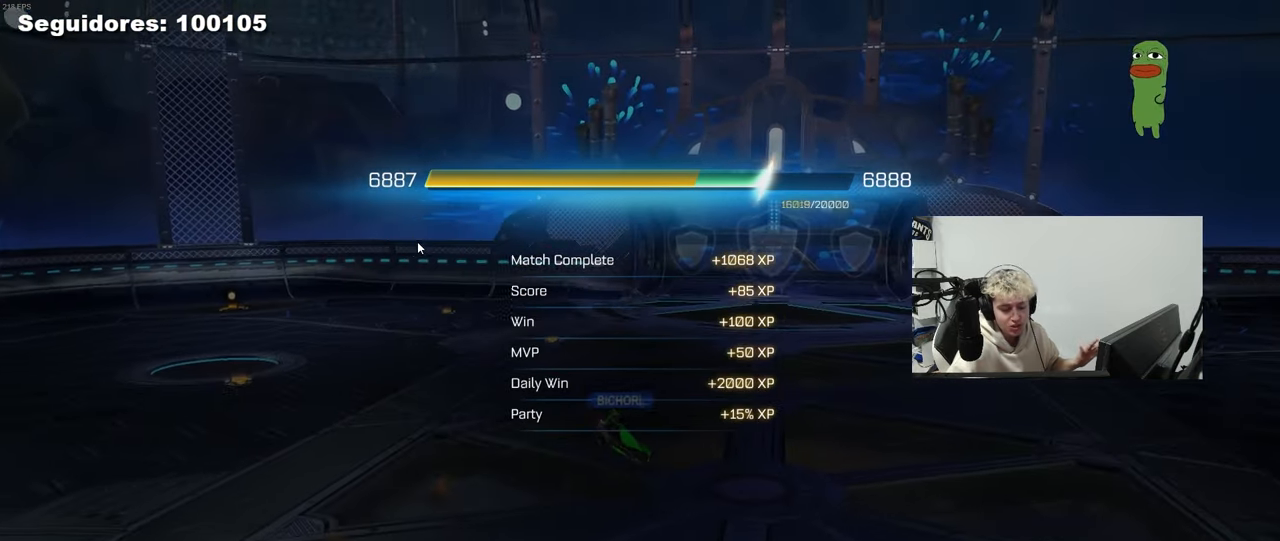
{"keys": [], "mouse": ["left"], "mouse_move": "still", "events": [[400, "mouse_left", "down"]]}
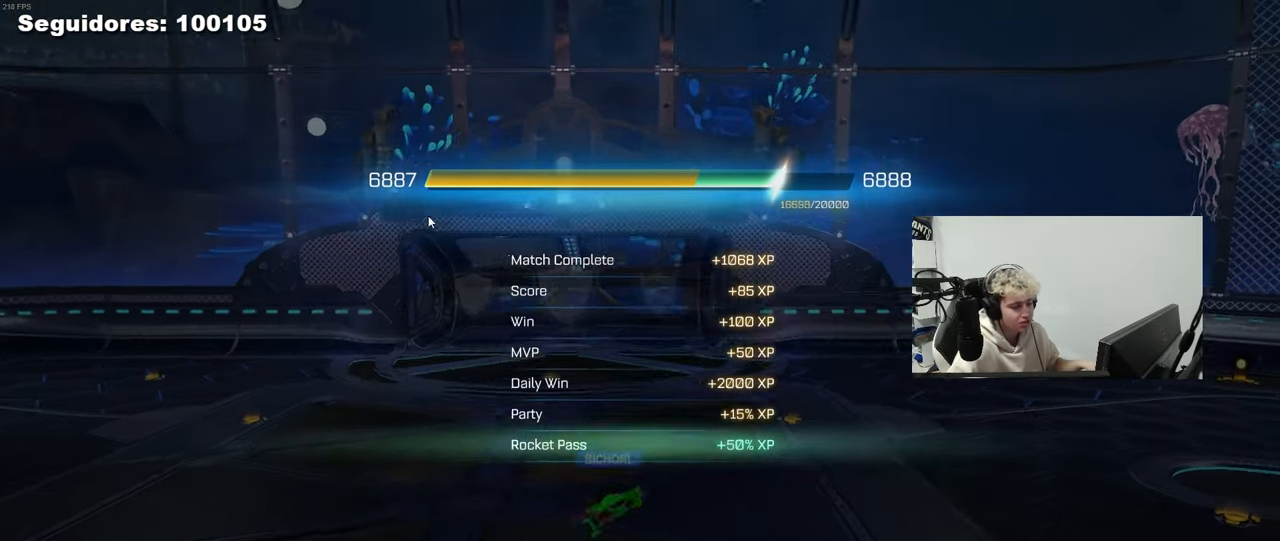
{"keys": [], "mouse": [], "mouse_move": "still", "events": [[33, "mouse_left", "up"]]}
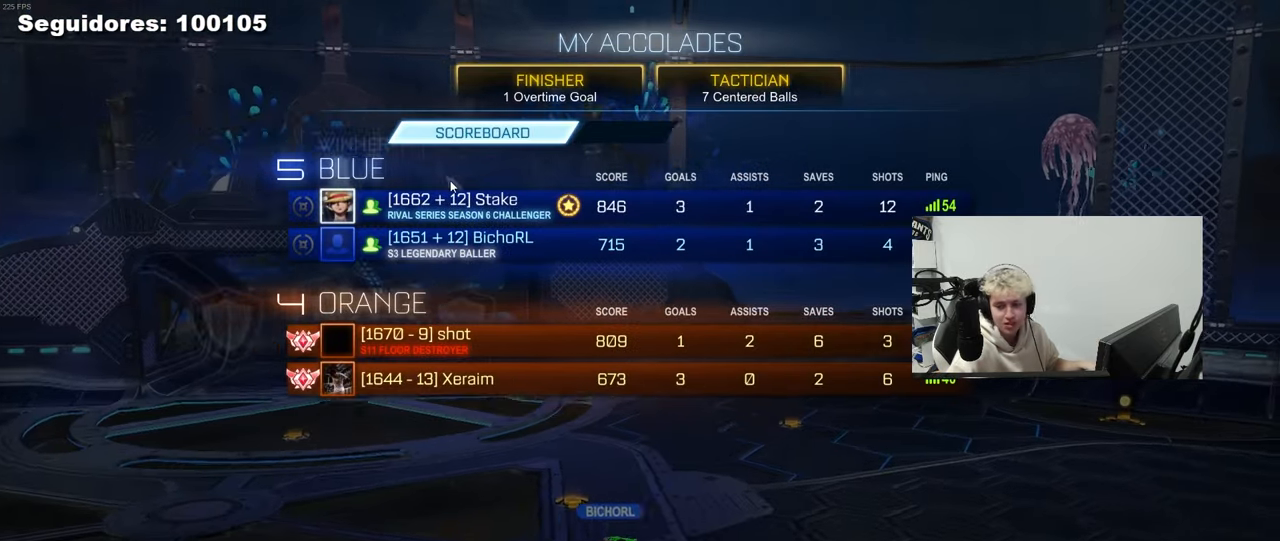
{"keys": [], "mouse": ["left"], "mouse_move": "down-right", "events": [[467, "mouse_left", "down"]]}
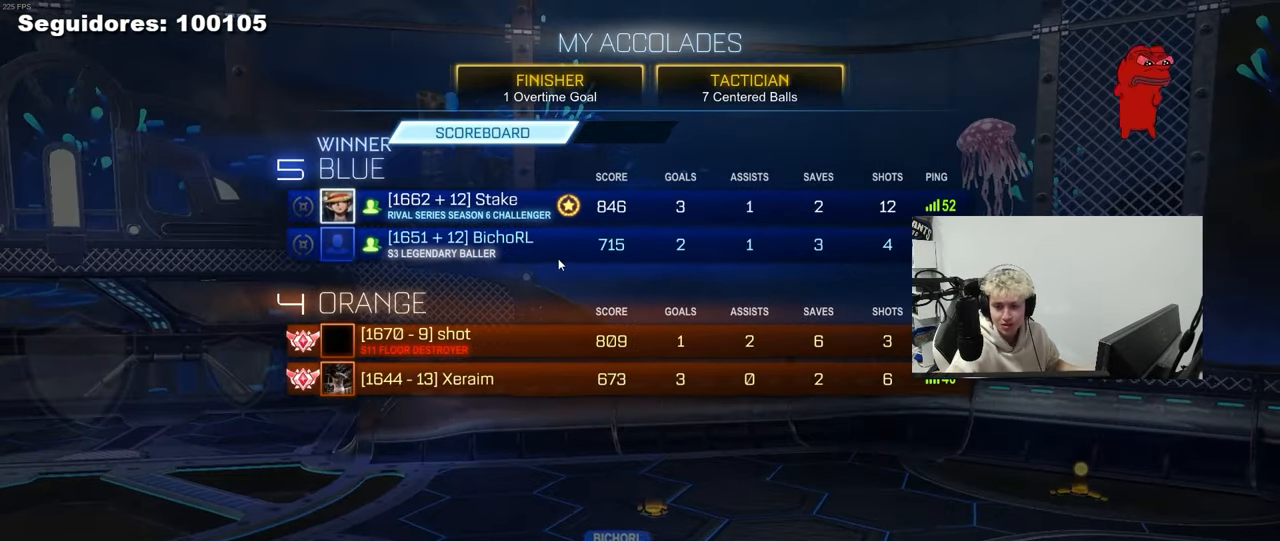
{"keys": [], "mouse": [], "mouse_move": "still", "events": [[67, "mouse_left", "up"]]}
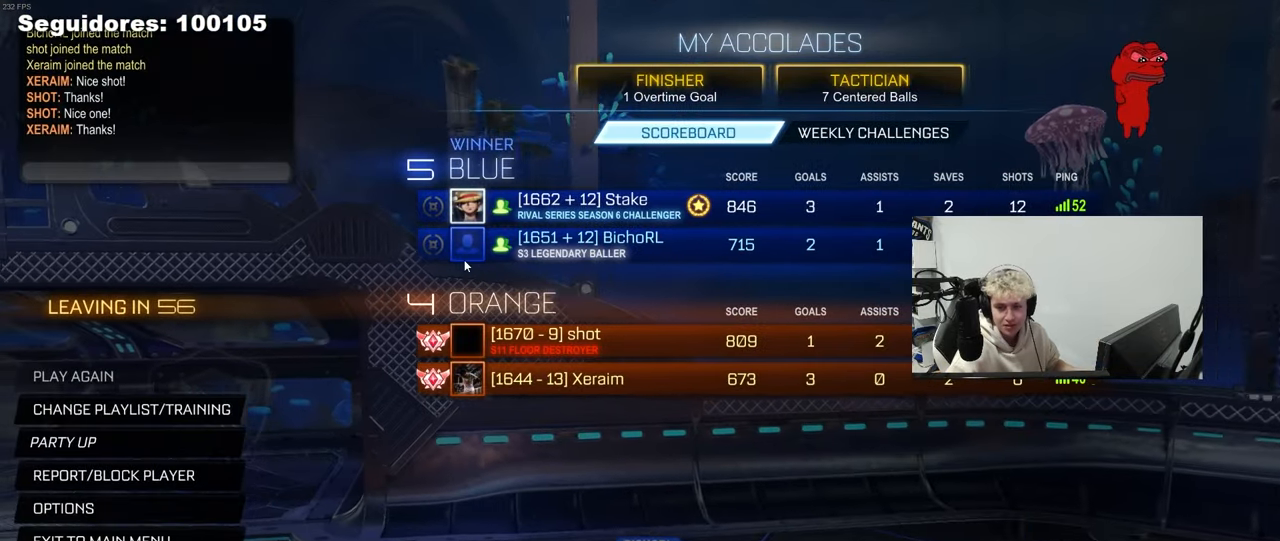
{"keys": [], "mouse": [], "mouse_move": "left", "events": []}
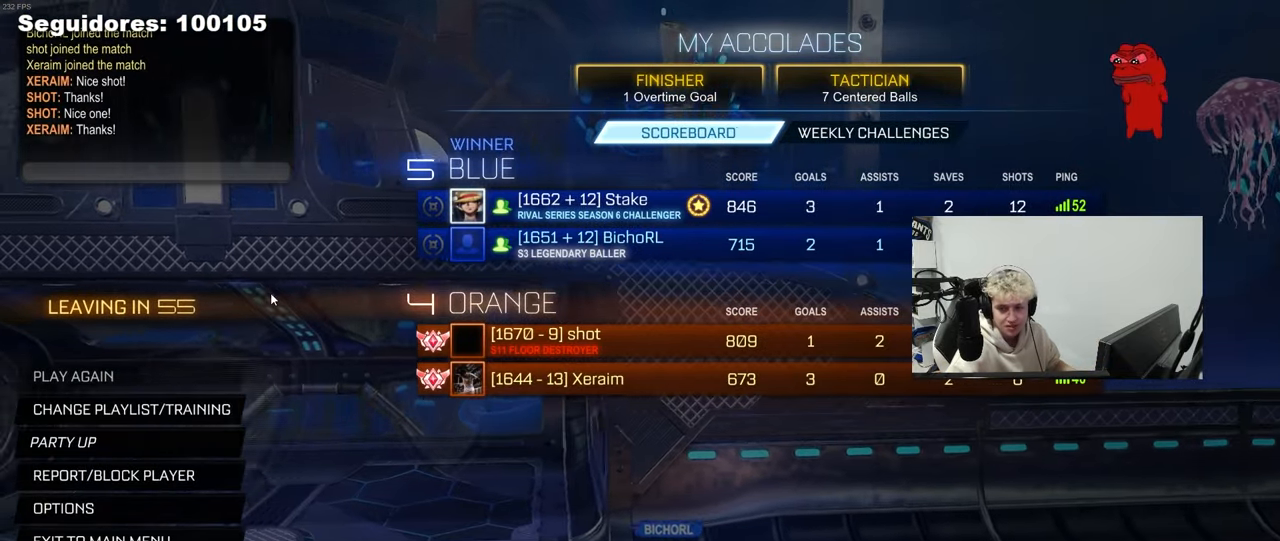
{"keys": [], "mouse": [], "mouse_move": "down-left", "events": []}
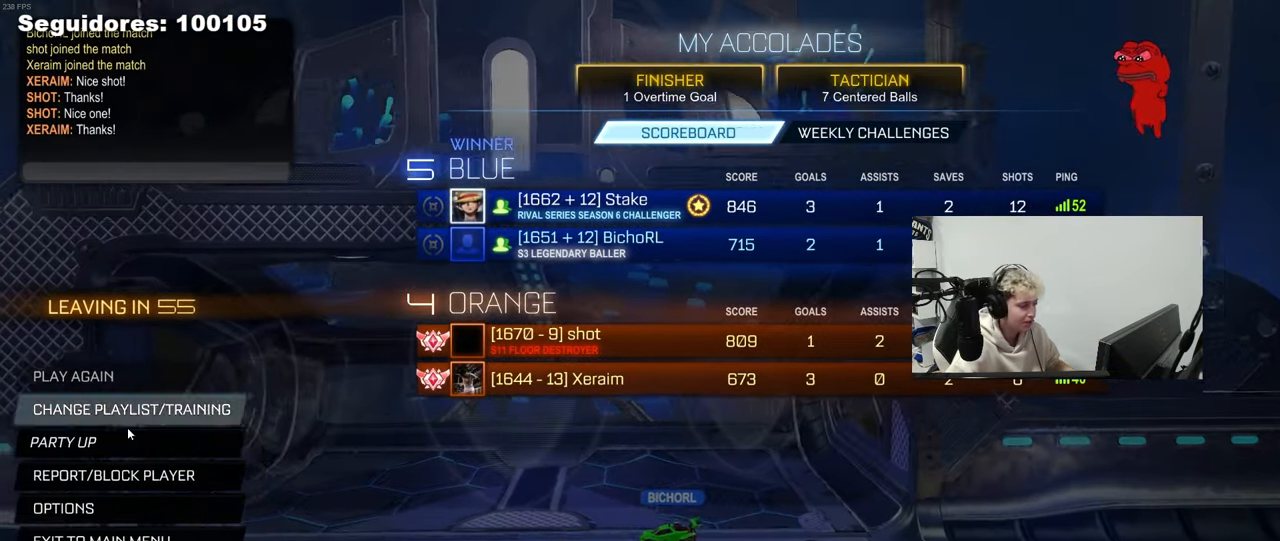
{"keys": [], "mouse": [], "mouse_move": "still", "events": []}
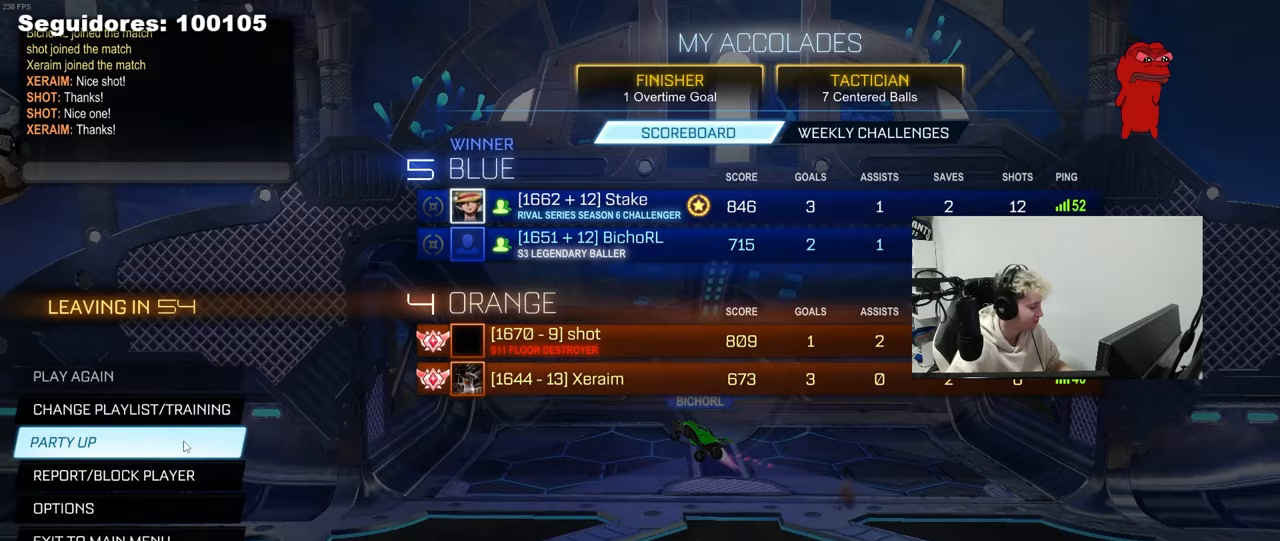
{"keys": [], "mouse": [], "mouse_move": "still", "events": []}
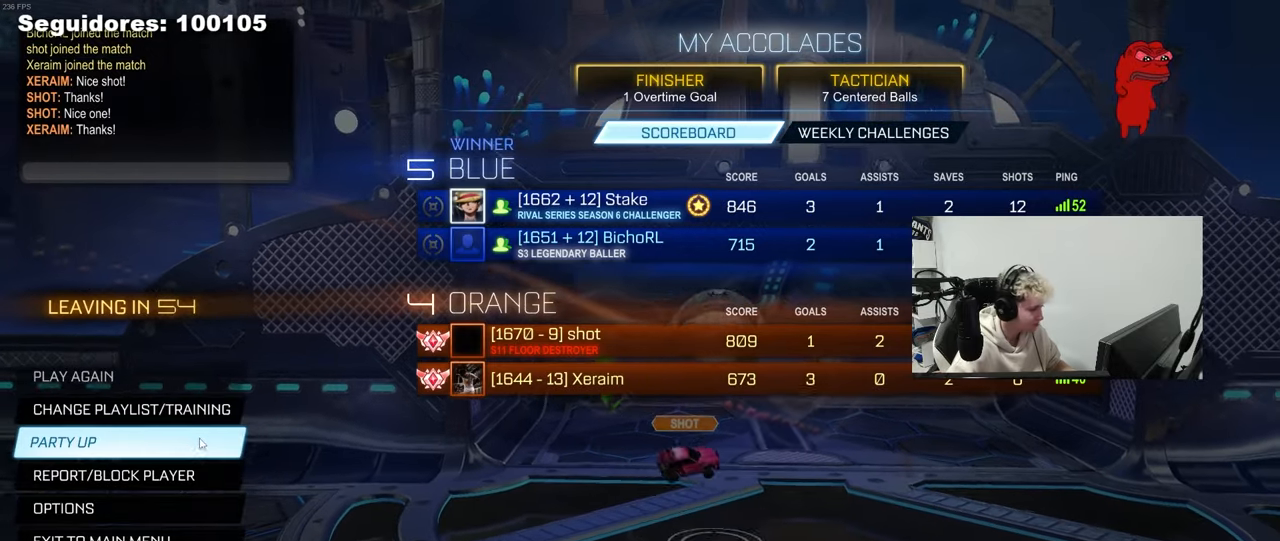
{"keys": [], "mouse": [], "mouse_move": "still", "events": []}
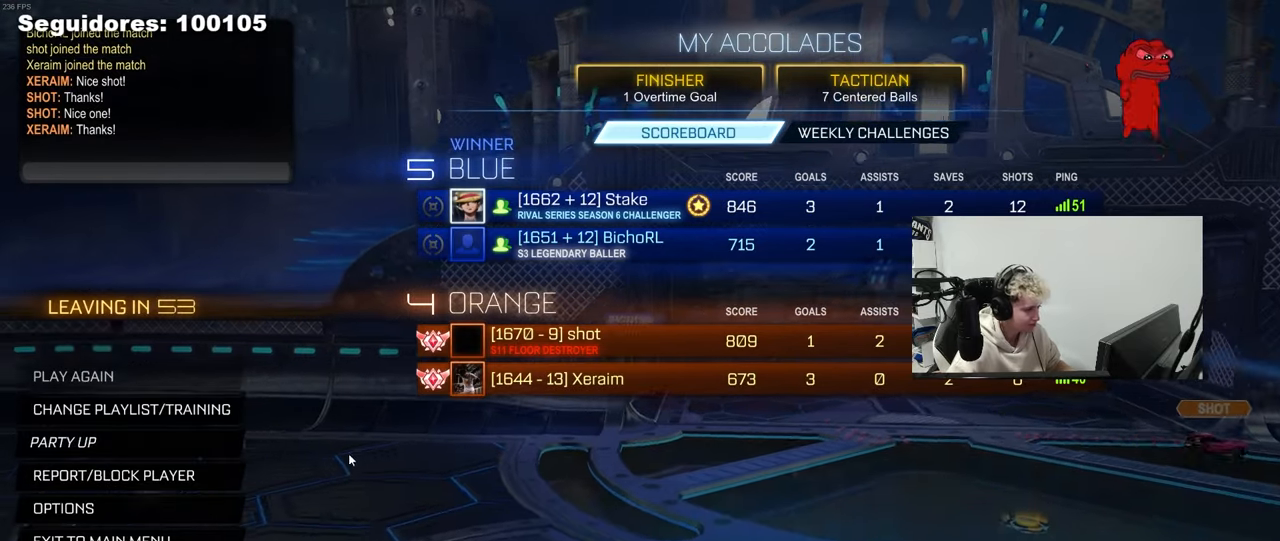
{"keys": [], "mouse": [], "mouse_move": "still", "events": []}
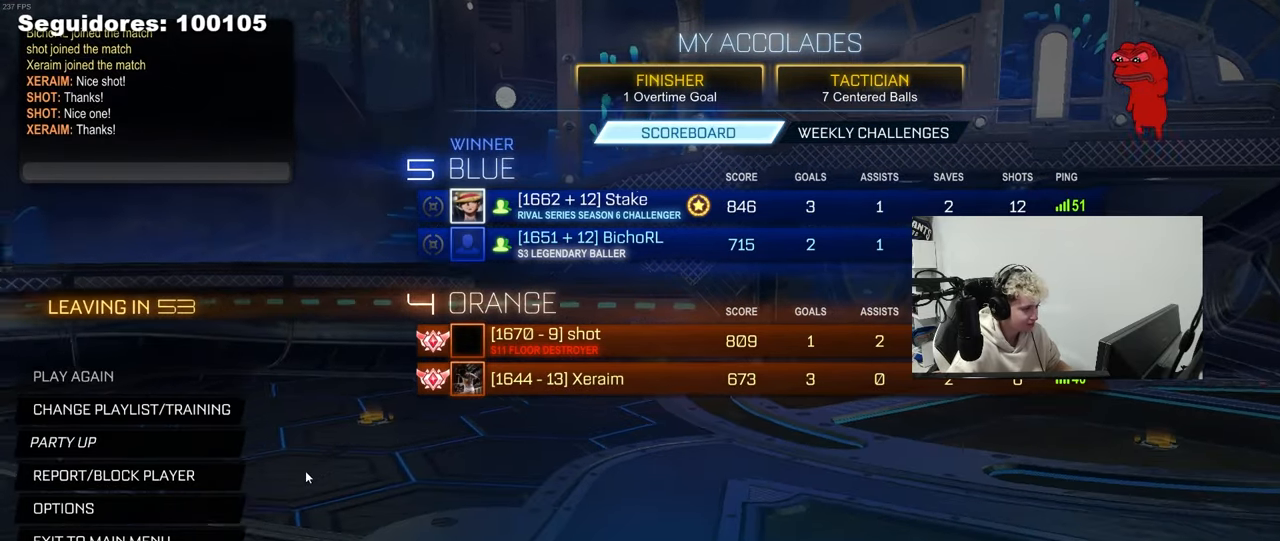
{"keys": [], "mouse": [], "mouse_move": "left", "events": [[167, "mouse_left", "down"], [317, "mouse_left", "up"]]}
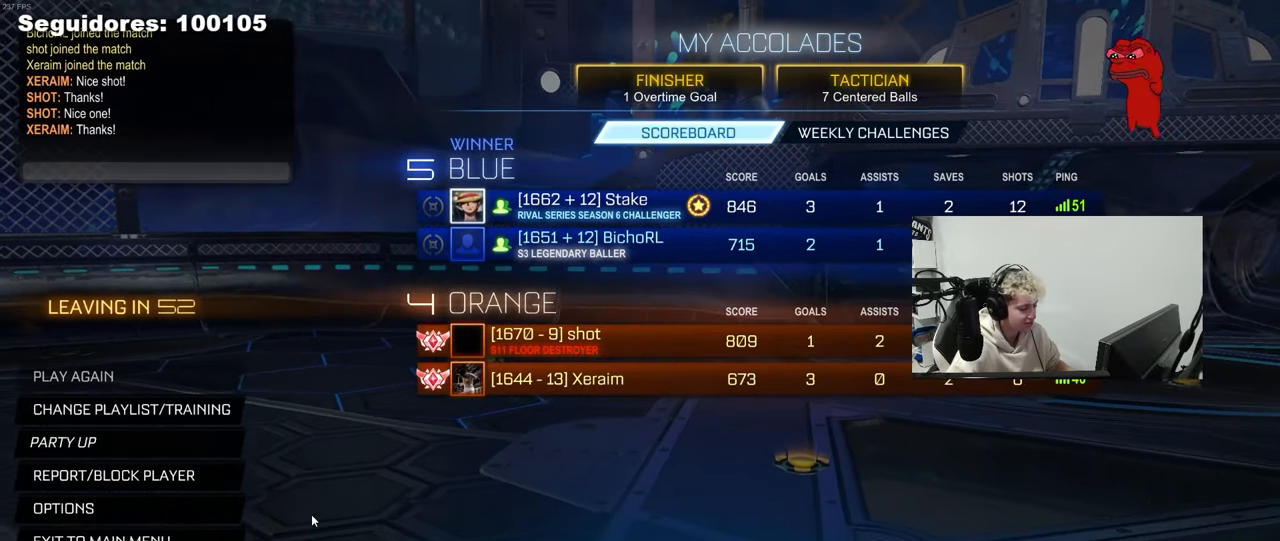
{"keys": [], "mouse": [], "mouse_move": "still", "events": []}
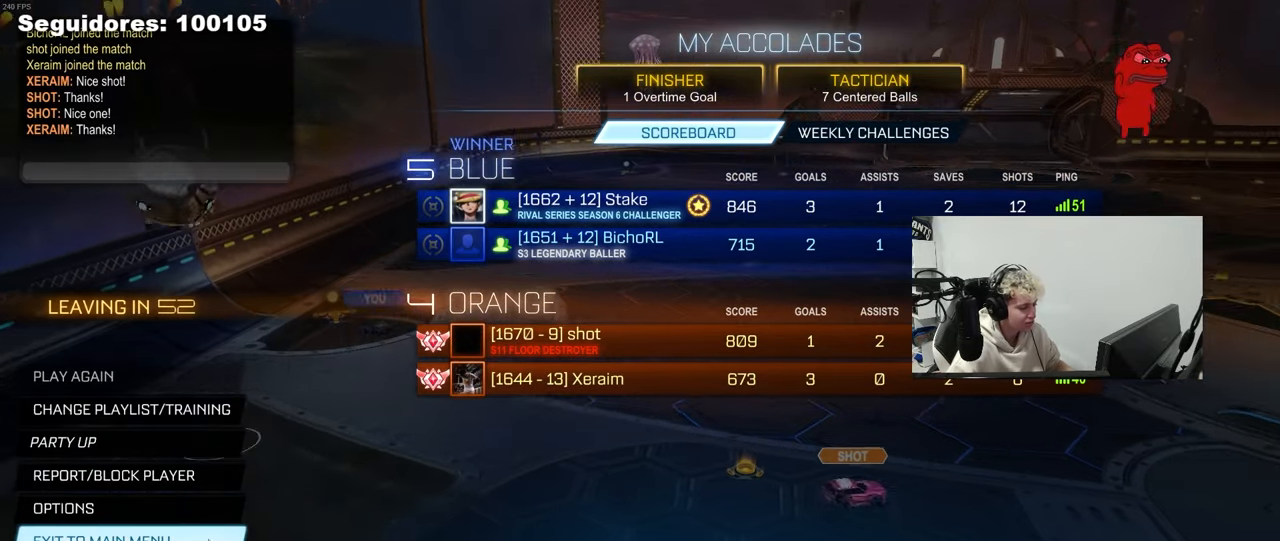
{"keys": [], "mouse": [], "mouse_move": "left", "events": []}